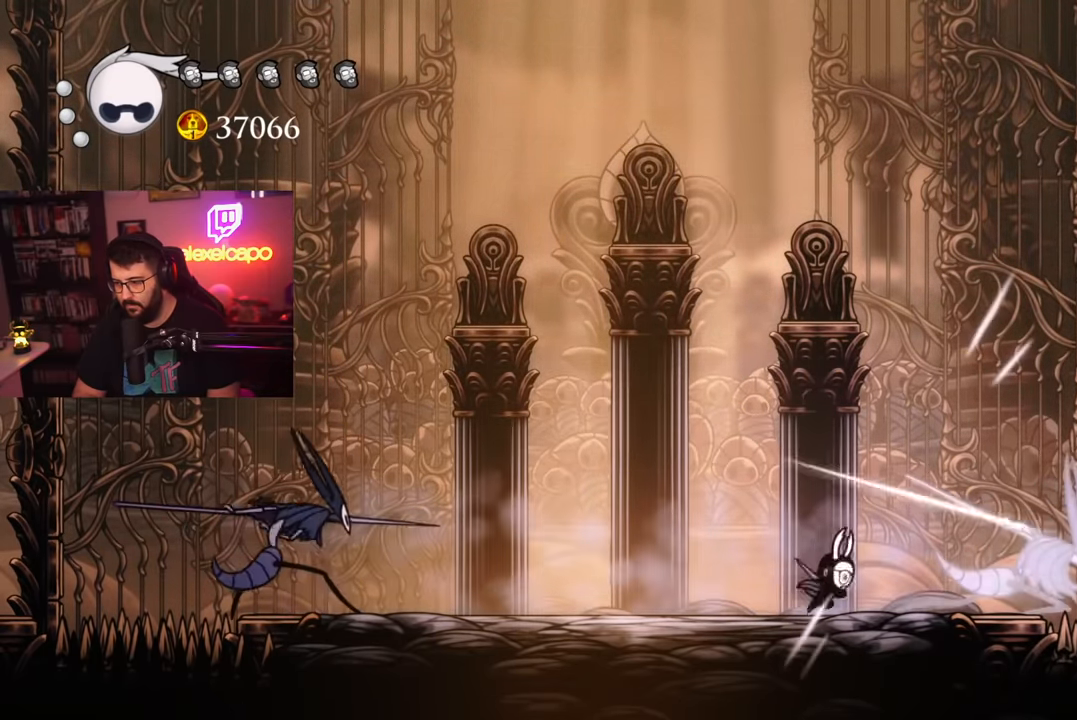
Gameplay with a controller (Xbox layout); each line is a JSON object with the inputs held at the frame after it. "events" lists button and stick changes between this image and that frame as [ms after this image, input, new state], when the widget could be followed in between. Not read: L2 right_stick.
{"buttons": [], "left_stick": "center", "events": [[50, "X", "up"], [100, "A", "down"], [434, "A", "up"]]}
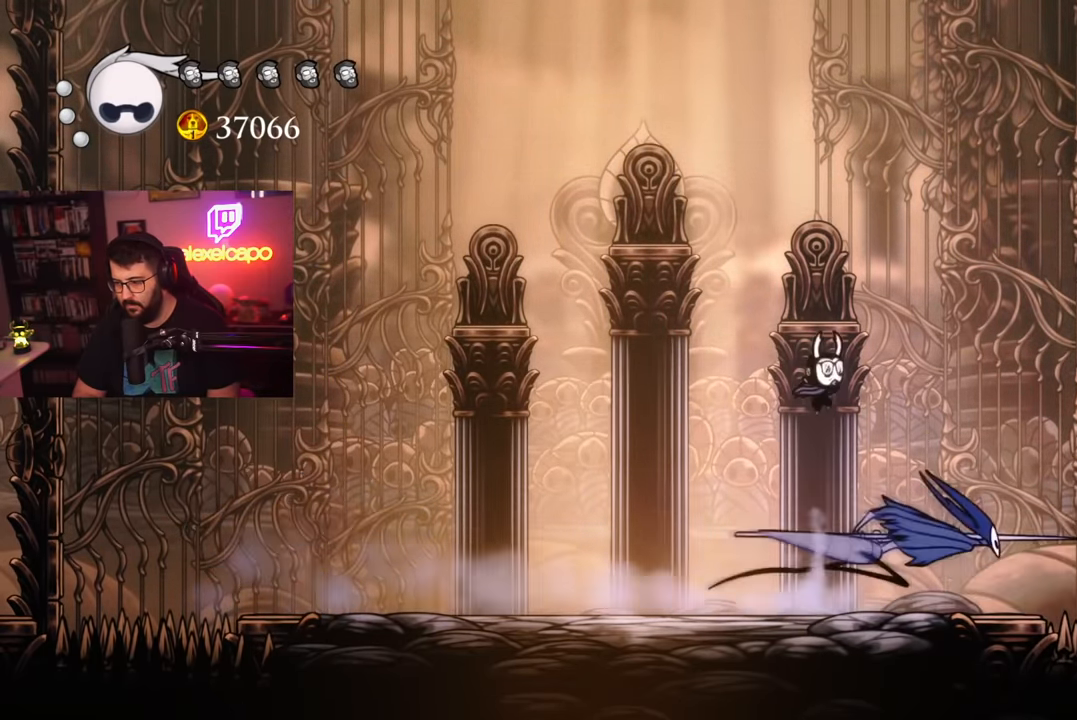
{"buttons": [], "left_stick": "left", "events": [[234, "left_stick", "right"], [284, "X", "down"], [334, "left_stick", "center"], [384, "X", "up"], [434, "left_stick", "left"]]}
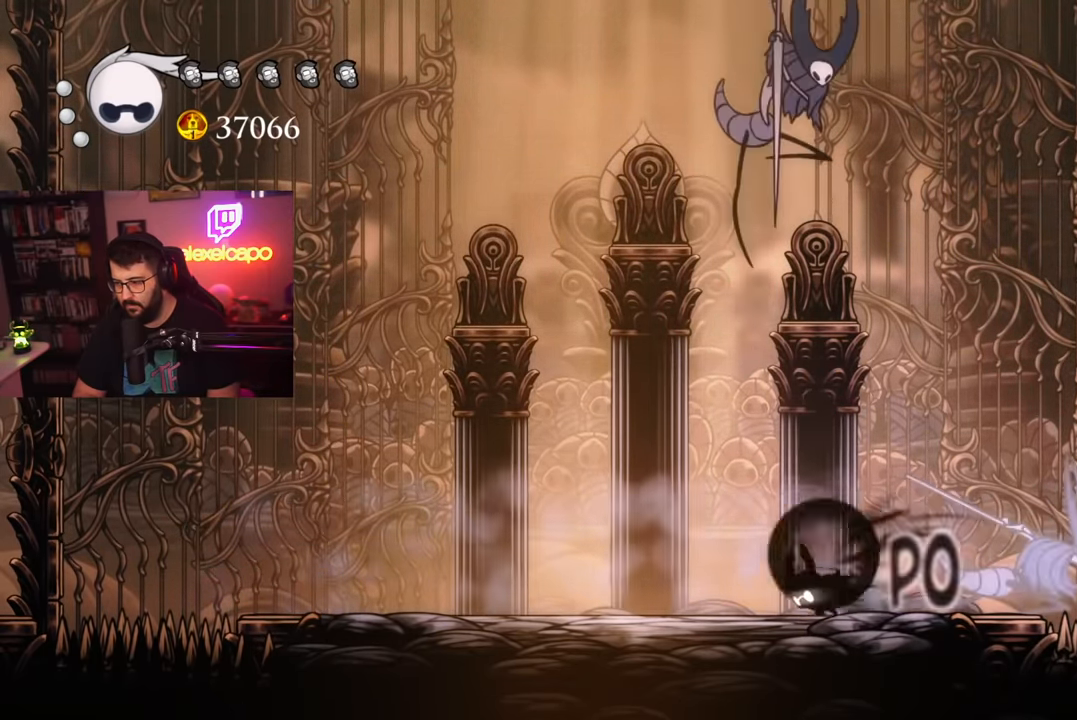
{"buttons": [], "left_stick": "center", "events": [[17, "R2", "down"], [134, "R2", "up"], [217, "left_stick", "right"], [350, "X", "down"], [384, "left_stick", "center"], [450, "X", "up"]]}
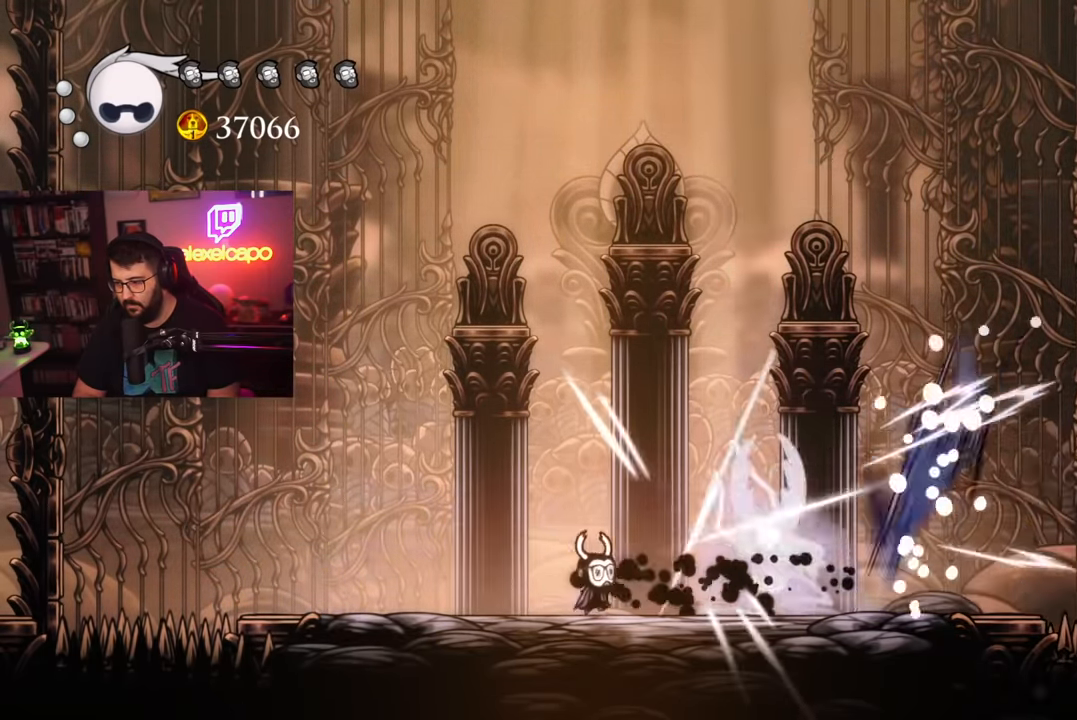
{"buttons": ["A"], "left_stick": "left", "events": [[17, "left_stick", "right"], [34, "X", "down"], [100, "X", "up"], [117, "left_stick", "center"], [167, "X", "down"], [250, "X", "up"], [334, "left_stick", "left"], [367, "A", "down"]]}
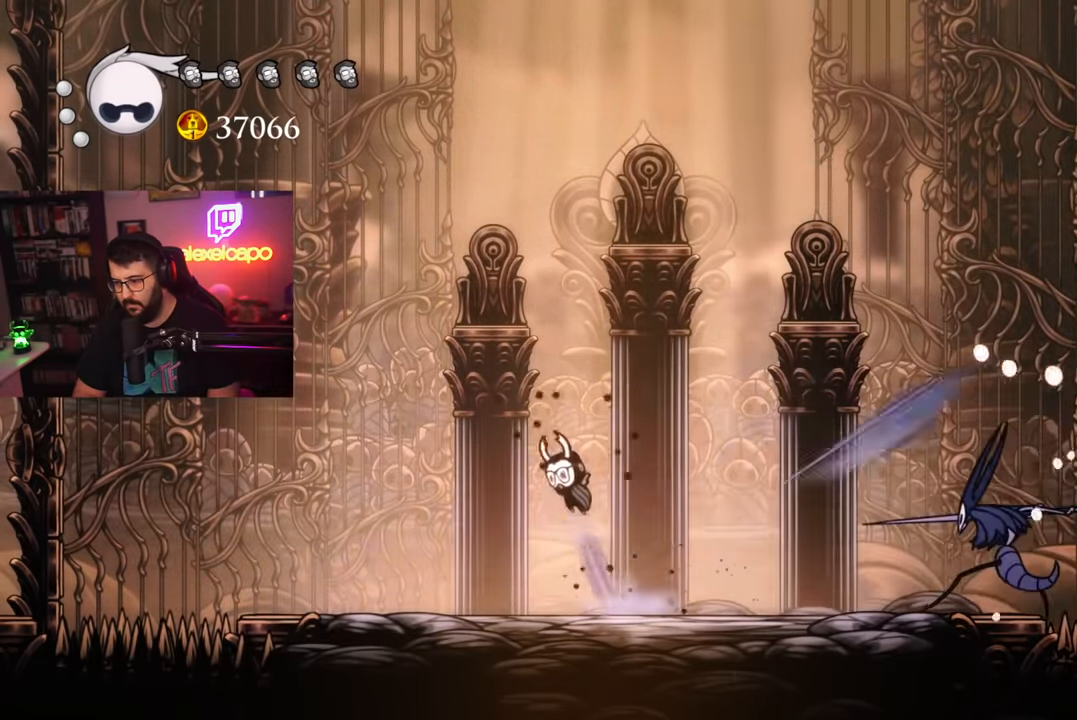
{"buttons": [], "left_stick": "left", "events": [[100, "left_stick", "right"], [167, "A", "up"], [267, "left_stick", "center"], [317, "left_stick", "left"]]}
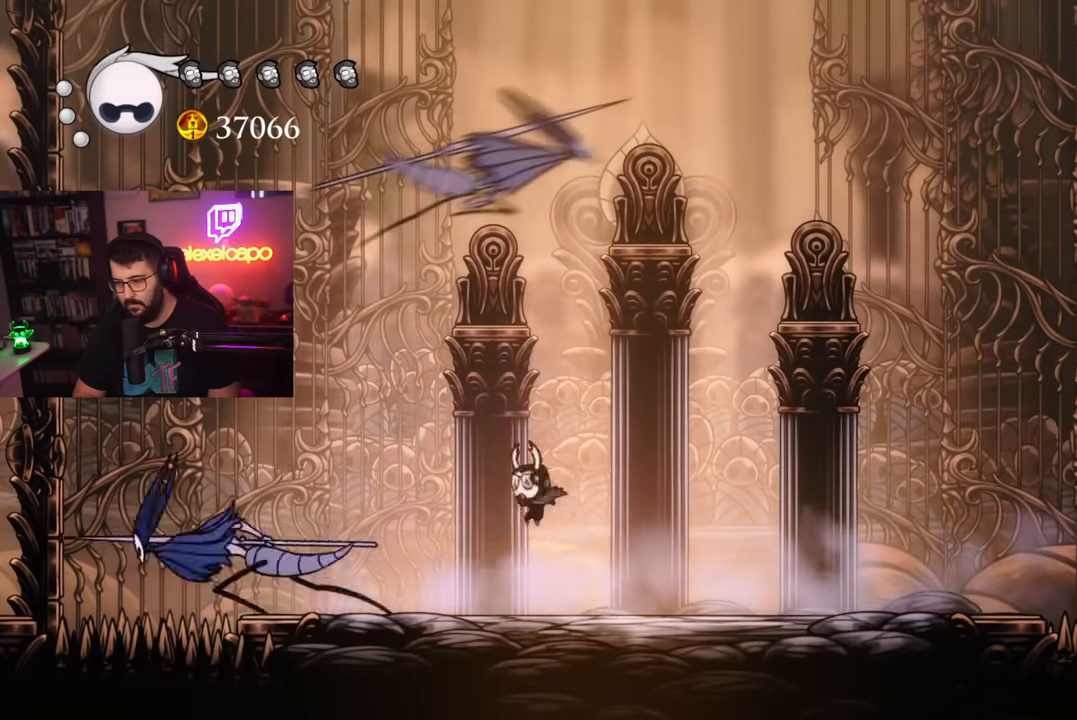
{"buttons": ["R2"], "left_stick": "right", "events": [[200, "X", "down"], [284, "X", "up"], [334, "left_stick", "right"], [450, "R2", "down"]]}
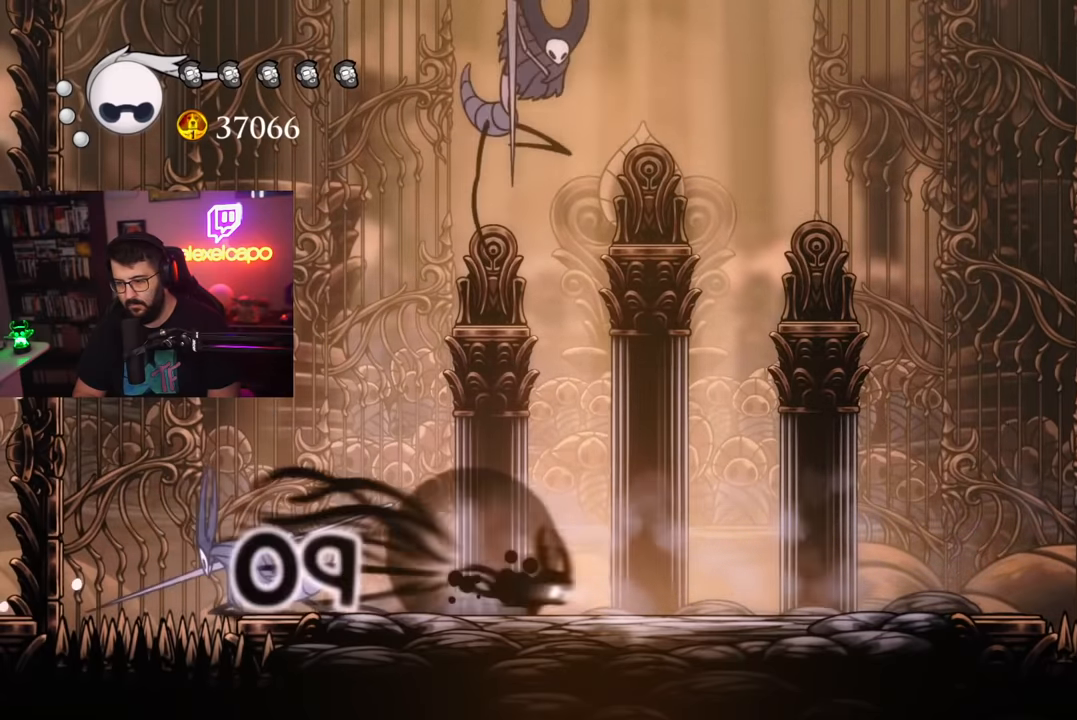
{"buttons": ["X"], "left_stick": "center", "events": [[167, "R2", "up"], [250, "left_stick", "left"], [334, "X", "down"], [384, "left_stick", "center"], [450, "X", "up"], [500, "X", "down"]]}
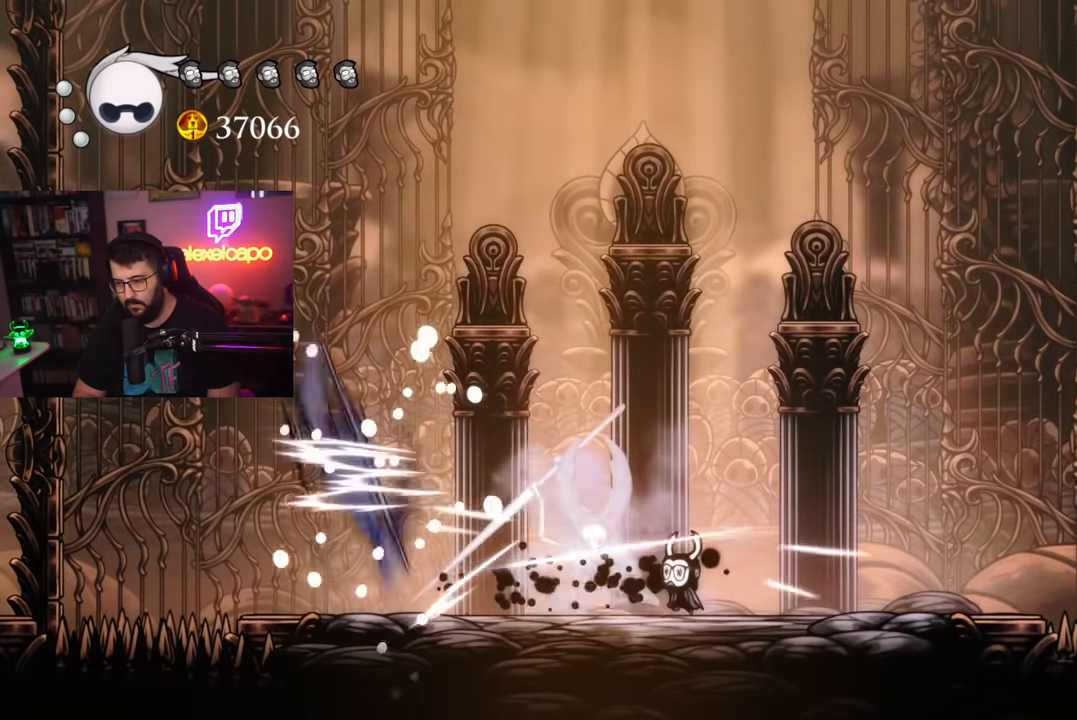
{"buttons": ["A"], "left_stick": "right", "events": [[84, "X", "up"], [134, "X", "down"], [234, "X", "up"], [284, "X", "down"], [334, "X", "up"], [367, "left_stick", "right"], [400, "A", "down"]]}
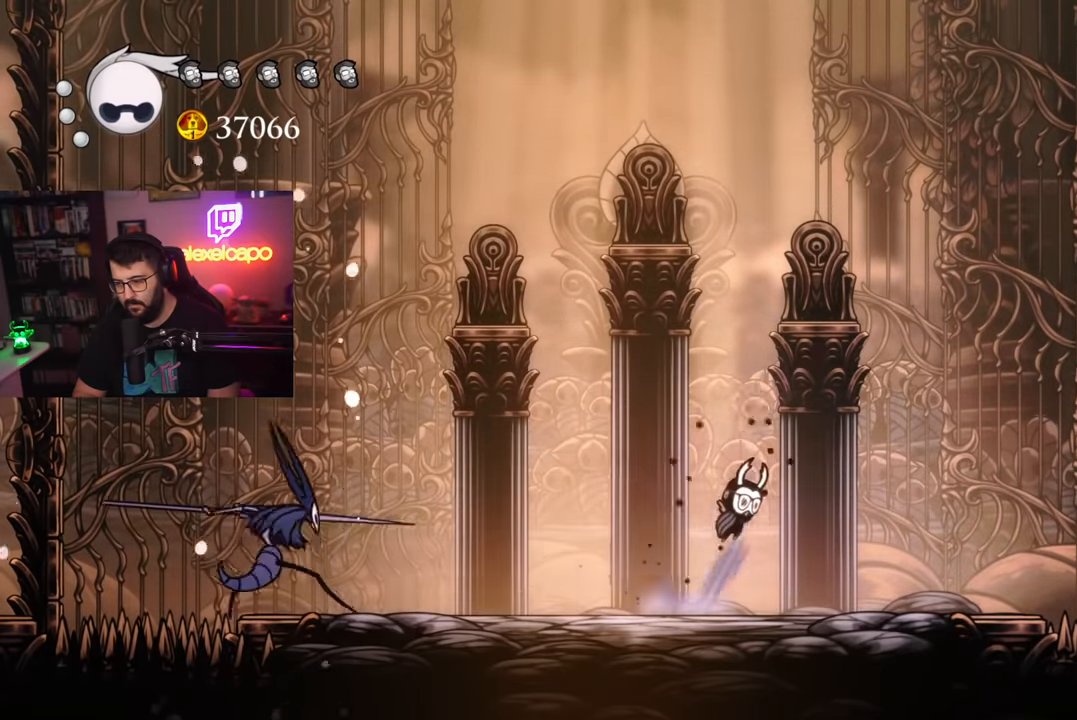
{"buttons": [], "left_stick": "right", "events": [[117, "left_stick", "left"], [234, "A", "up"], [284, "left_stick", "center"], [334, "left_stick", "right"]]}
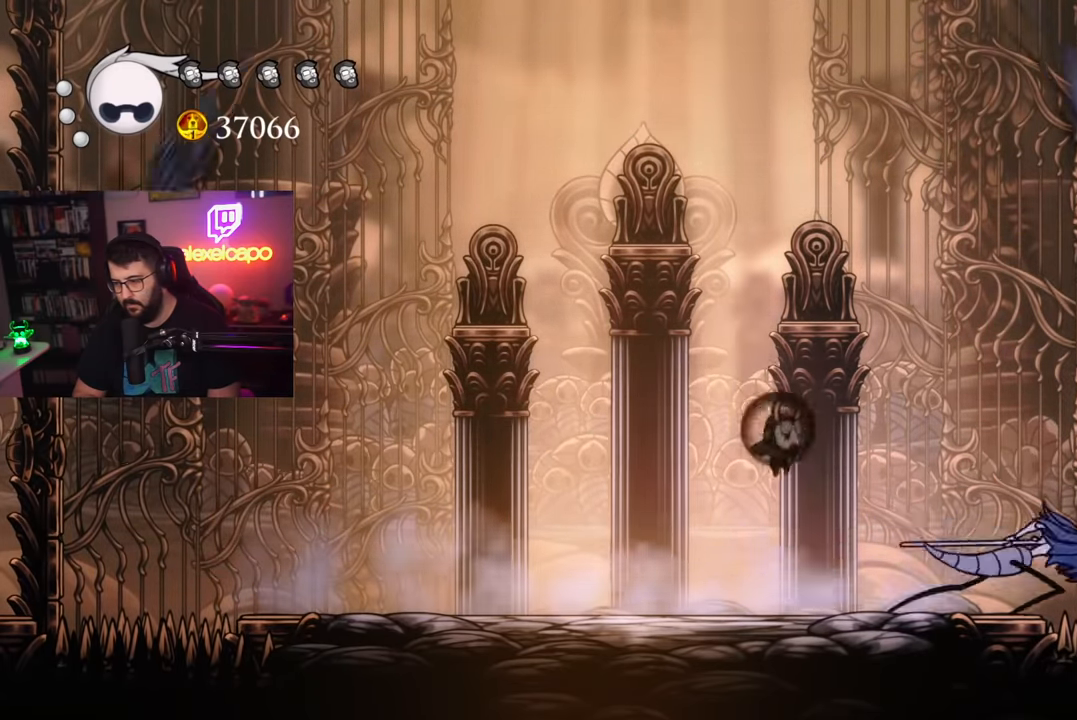
{"buttons": [], "left_stick": "center", "events": [[184, "X", "down"], [217, "left_stick", "center"], [284, "X", "up"], [367, "X", "down"], [467, "X", "up"]]}
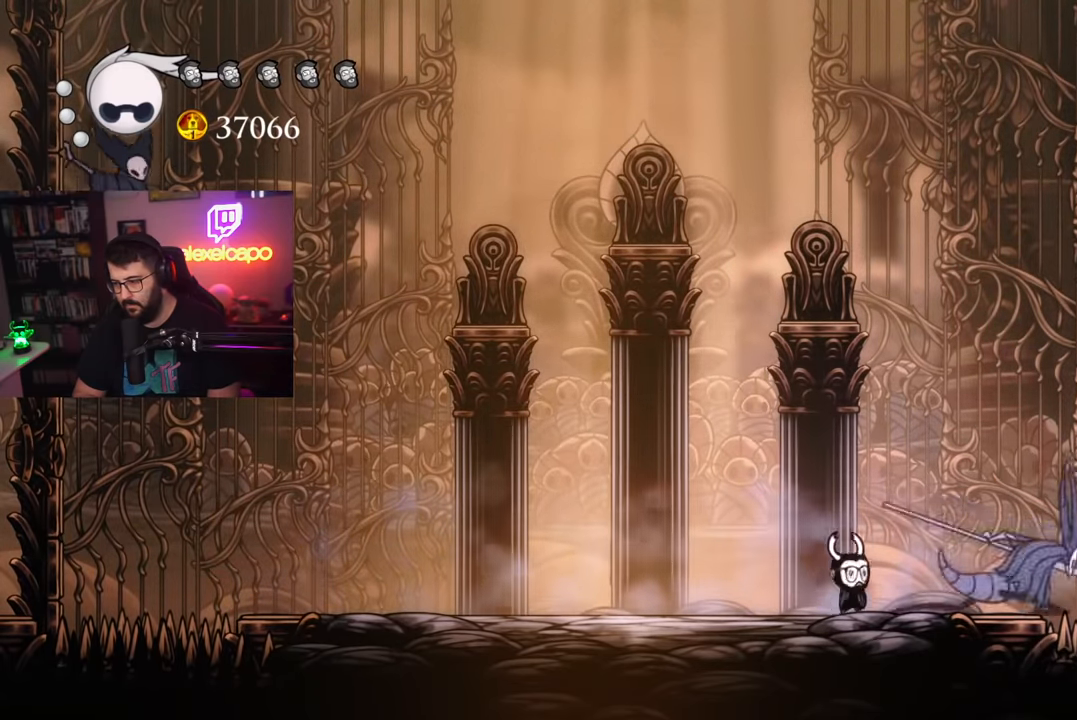
{"buttons": [], "left_stick": "left", "events": [[17, "X", "down"], [100, "X", "up"], [100, "left_stick", "left"]]}
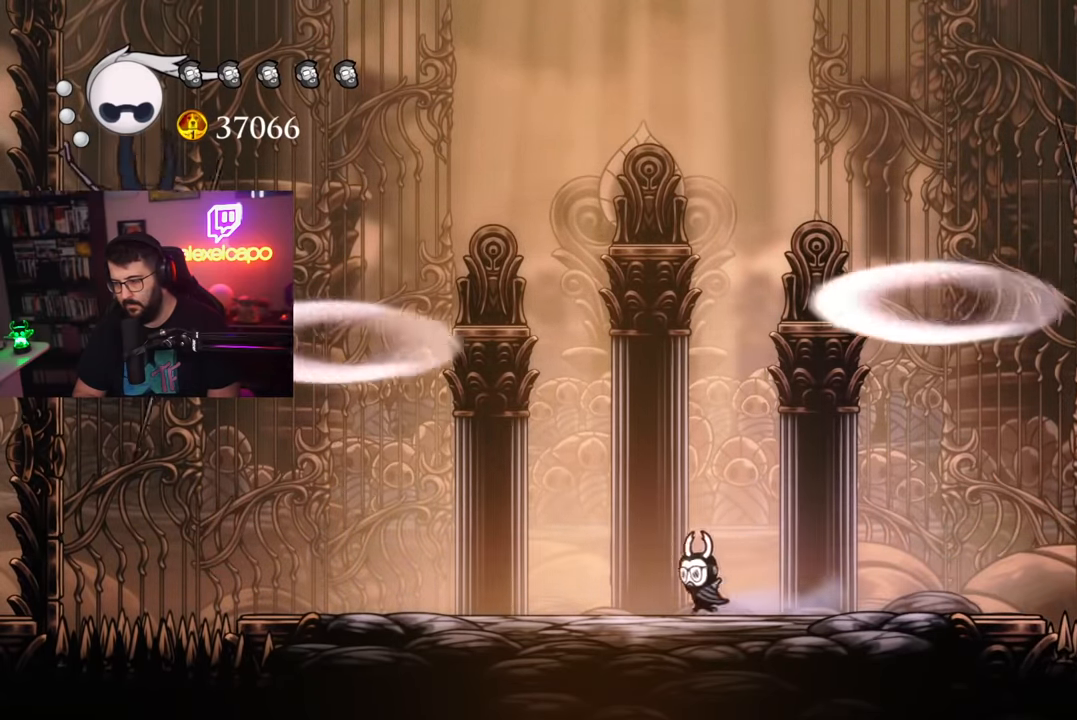
{"buttons": [], "left_stick": "left", "events": [[334, "left_stick", "center"], [417, "left_stick", "left"]]}
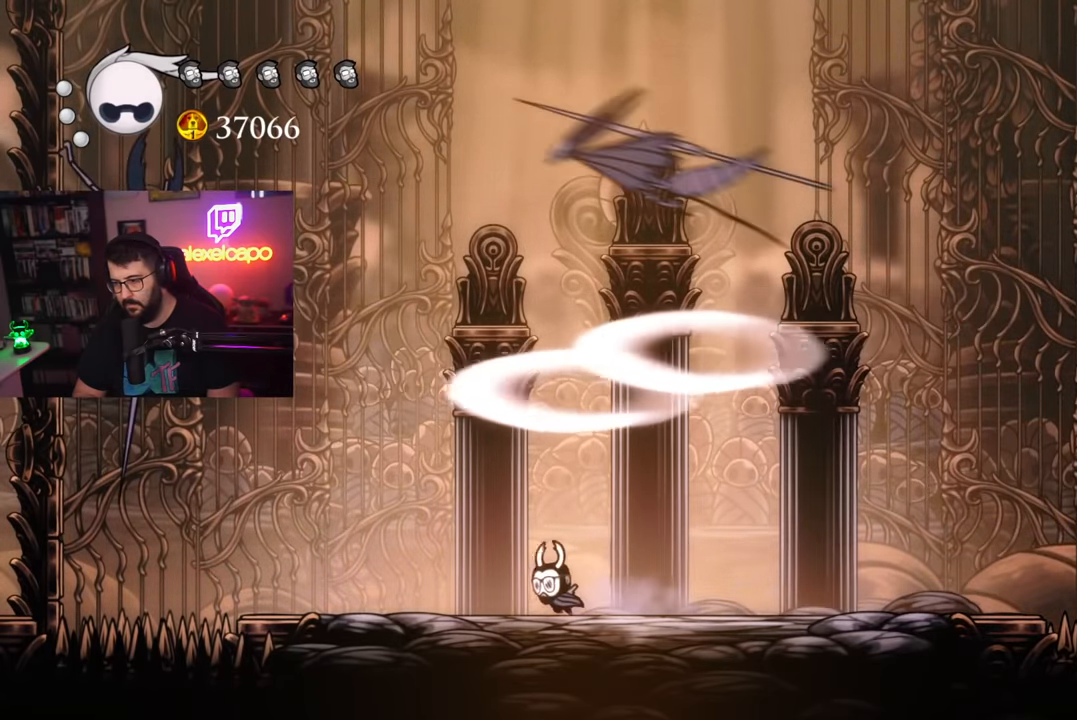
{"buttons": [], "left_stick": "center", "events": [[500, "left_stick", "center"]]}
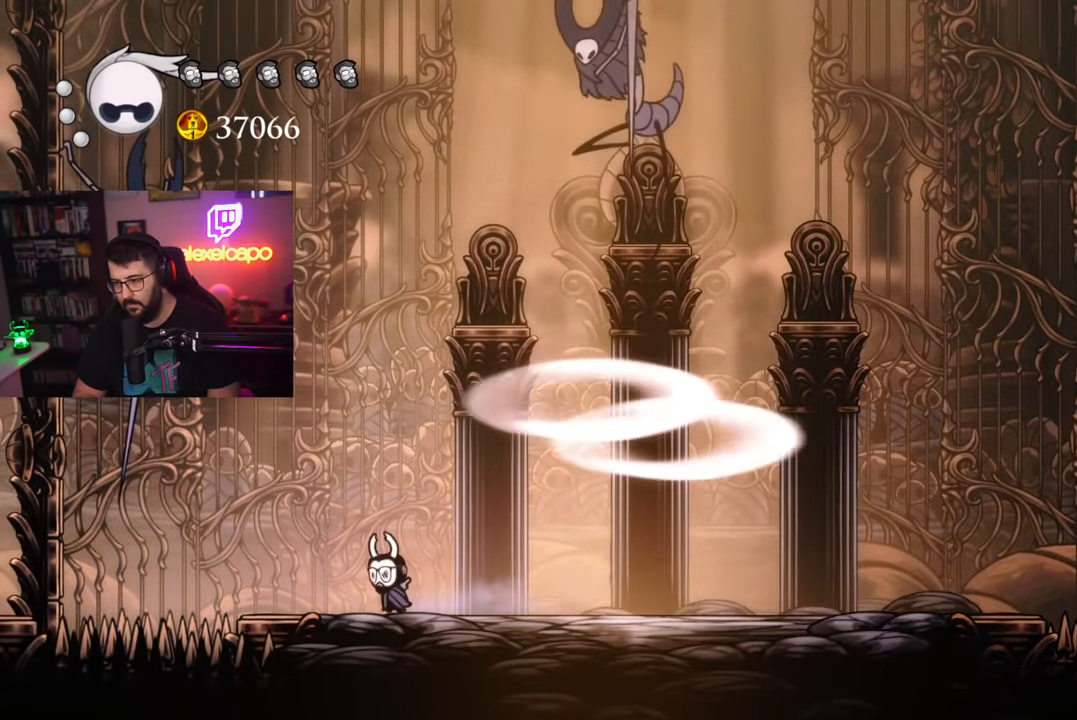
{"buttons": ["A"], "left_stick": "center", "events": [[150, "left_stick", "left"], [284, "left_stick", "center"], [300, "A", "down"]]}
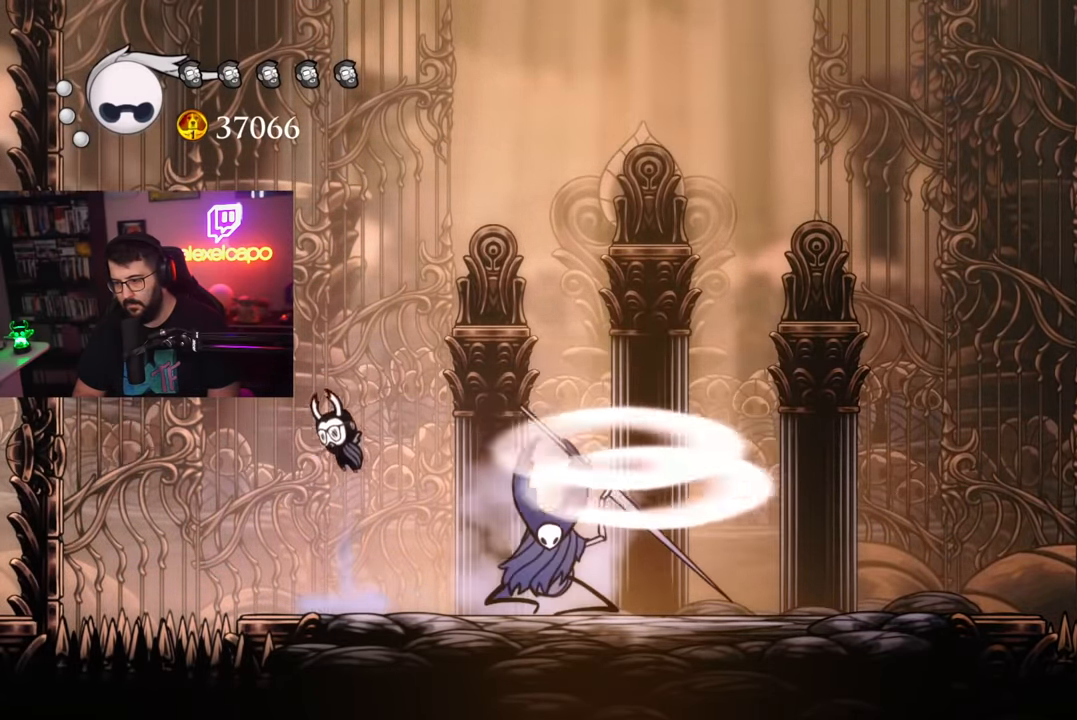
{"buttons": [], "left_stick": "right", "events": [[67, "A", "up"], [84, "left_stick", "right"], [134, "A", "down"], [400, "A", "up"]]}
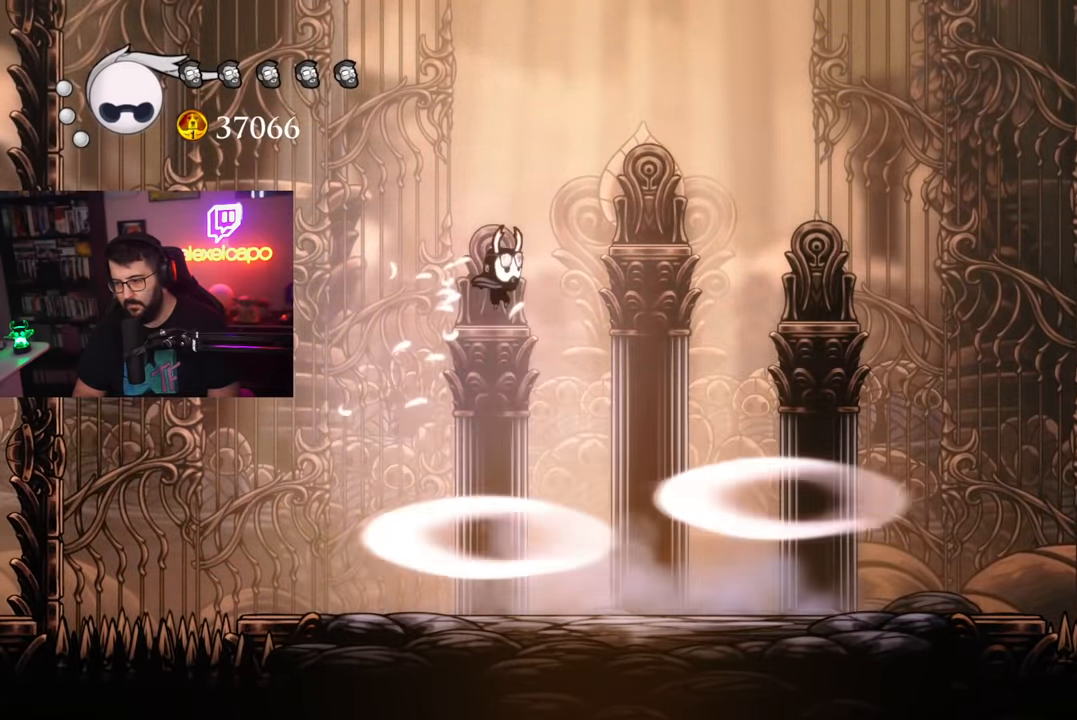
{"buttons": [], "left_stick": "center", "events": [[317, "left_stick", "center"]]}
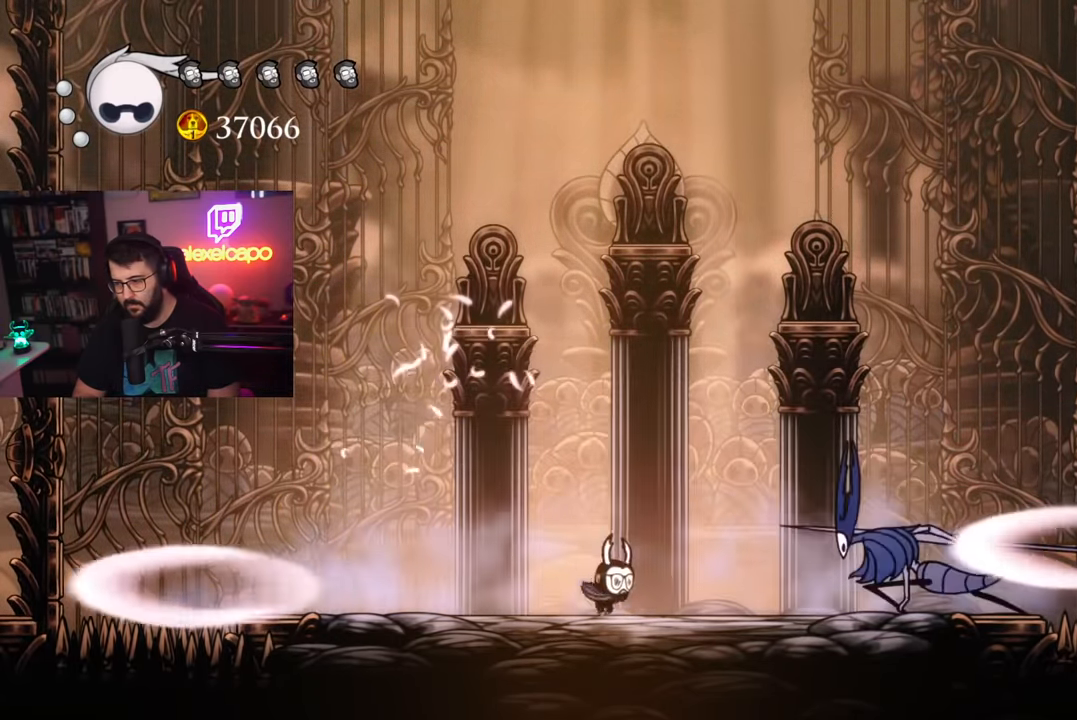
{"buttons": ["A"], "left_stick": "right", "events": [[50, "left_stick", "left"], [184, "A", "down"], [417, "left_stick", "right"]]}
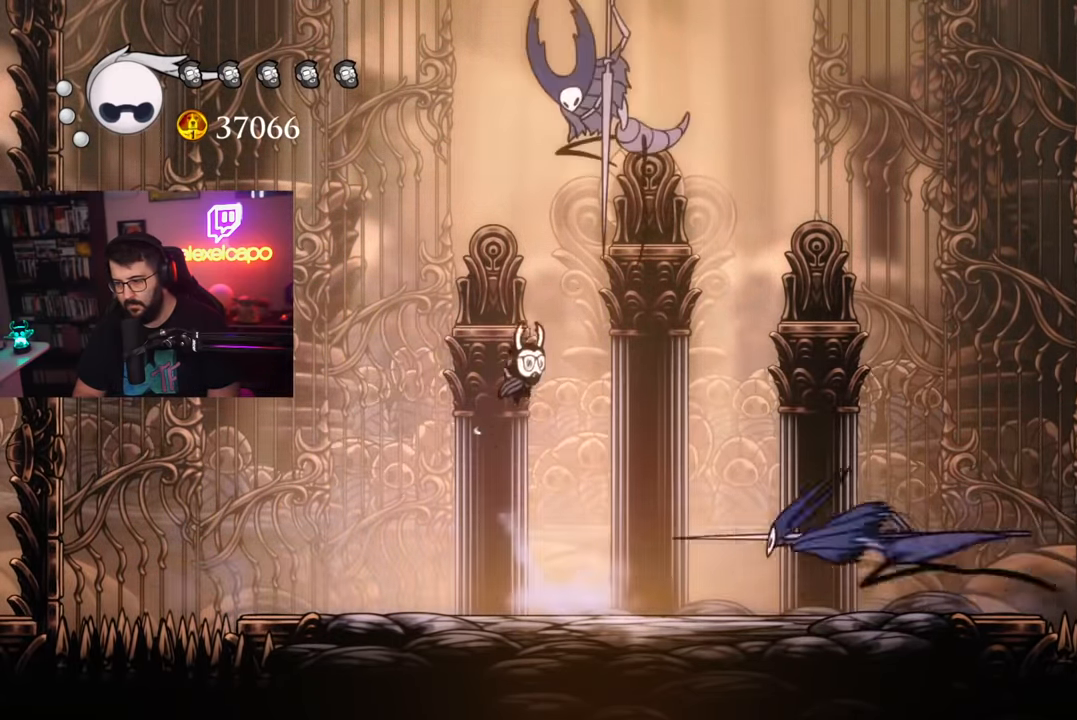
{"buttons": [], "left_stick": "down-left", "events": [[17, "A", "up"], [200, "R2", "down"], [267, "R2", "up"], [384, "left_stick", "down-left"]]}
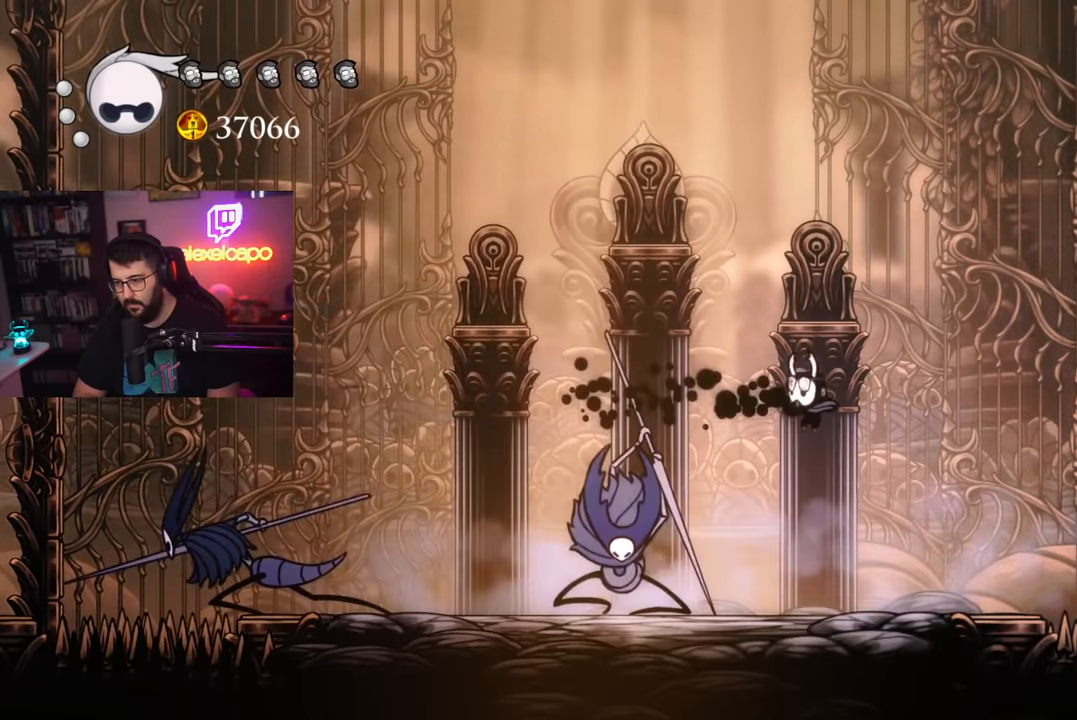
{"buttons": ["X"], "left_stick": "center", "events": [[150, "left_stick", "center"], [217, "X", "down"], [317, "X", "up"], [367, "X", "down"], [467, "X", "up"], [500, "X", "down"]]}
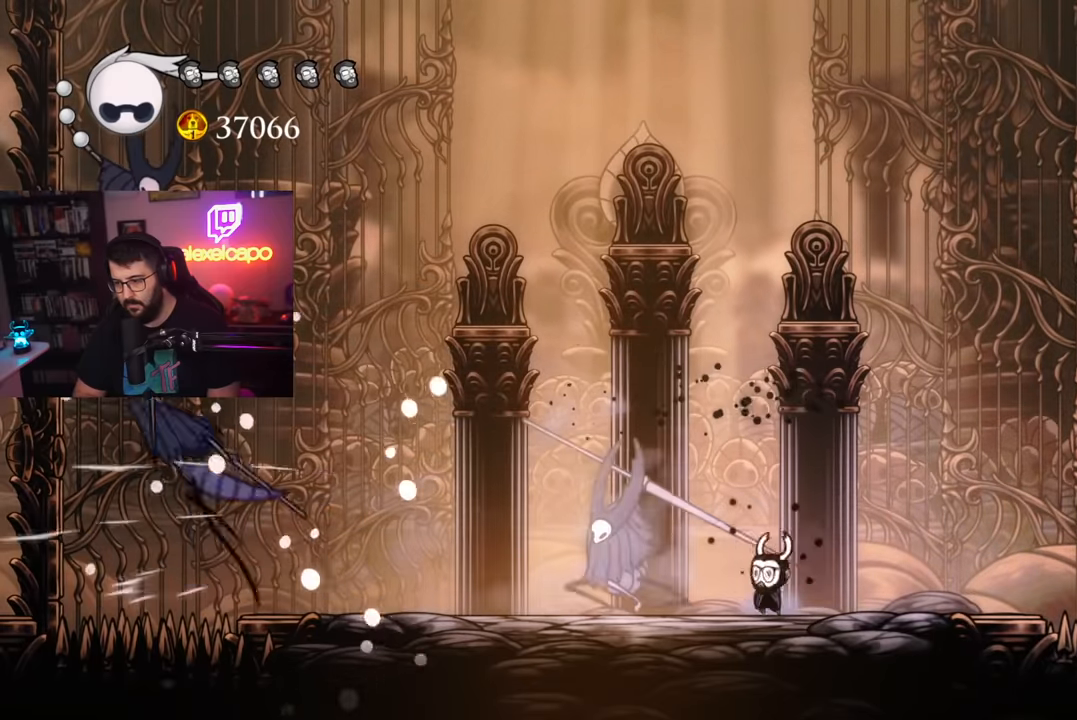
{"buttons": [], "left_stick": "left", "events": [[117, "X", "up"], [334, "left_stick", "left"]]}
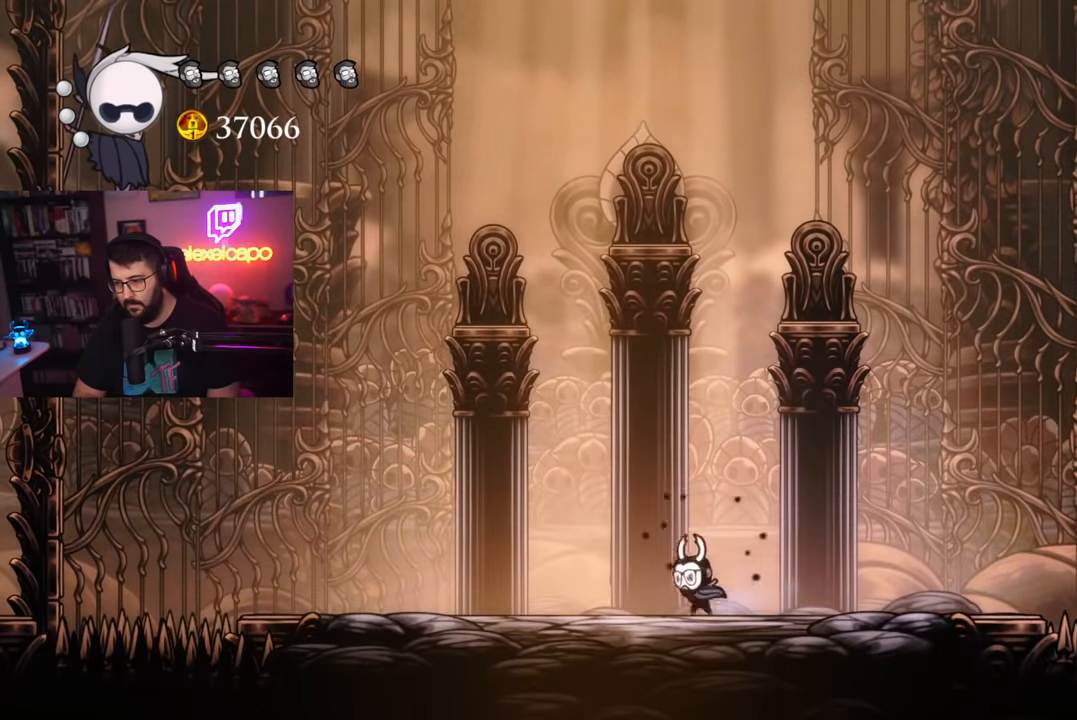
{"buttons": [], "left_stick": "left", "events": []}
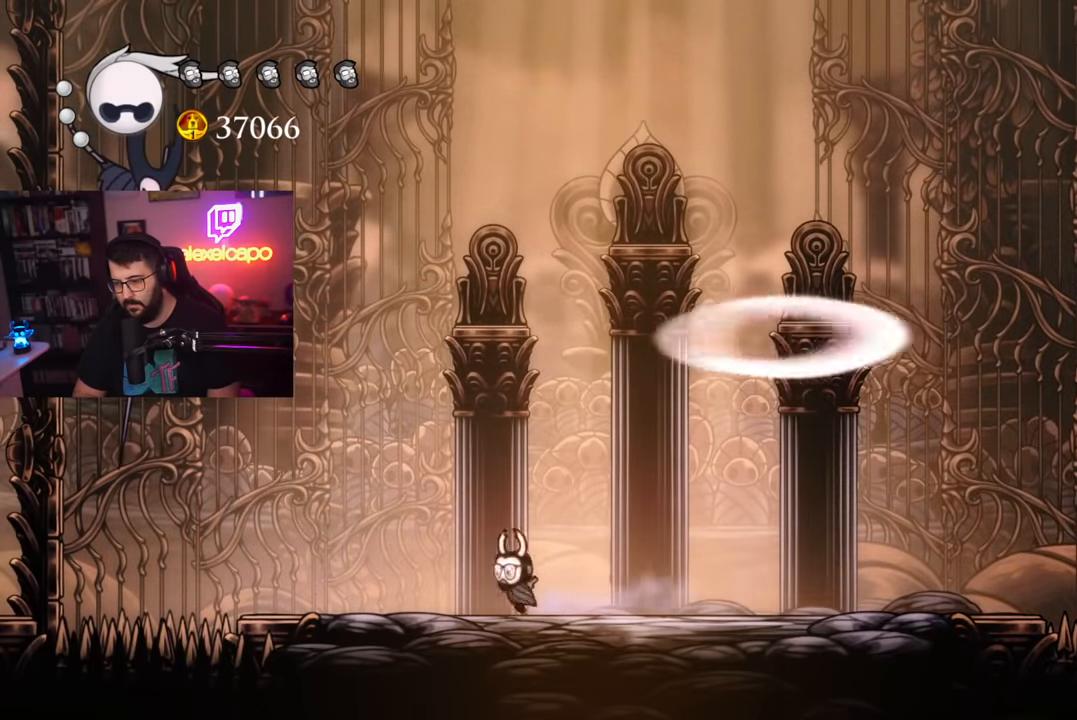
{"buttons": [], "left_stick": "left", "events": [[234, "left_stick", "center"], [484, "left_stick", "left"]]}
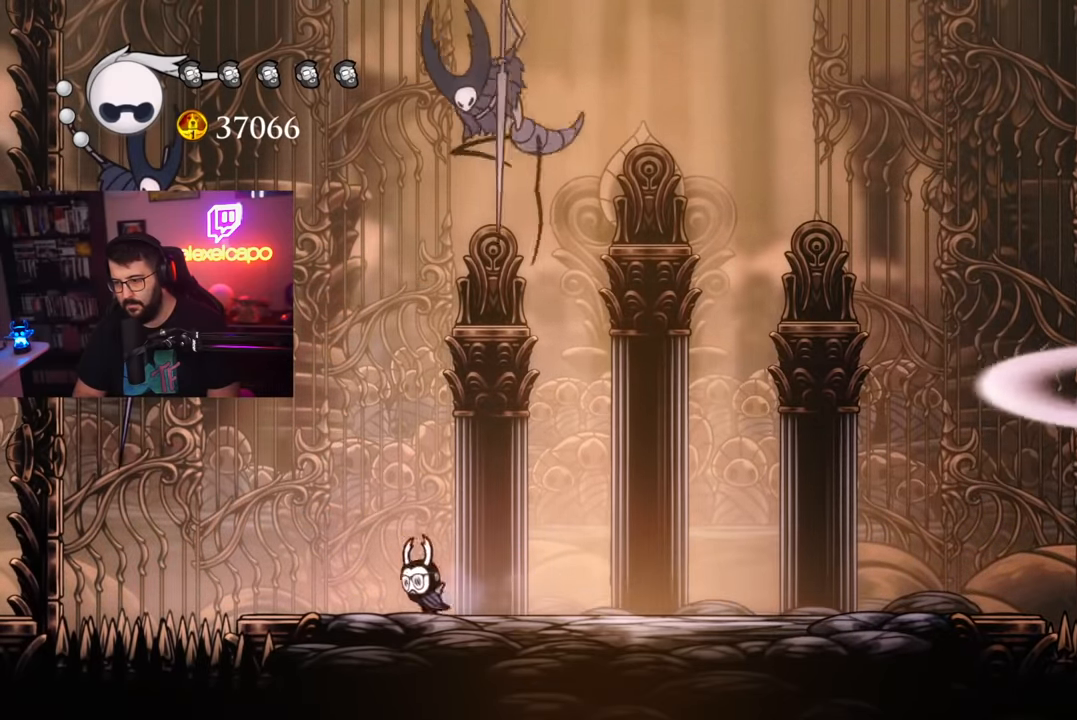
{"buttons": ["X"], "left_stick": "center", "events": [[300, "left_stick", "right"], [417, "left_stick", "center"], [484, "X", "down"]]}
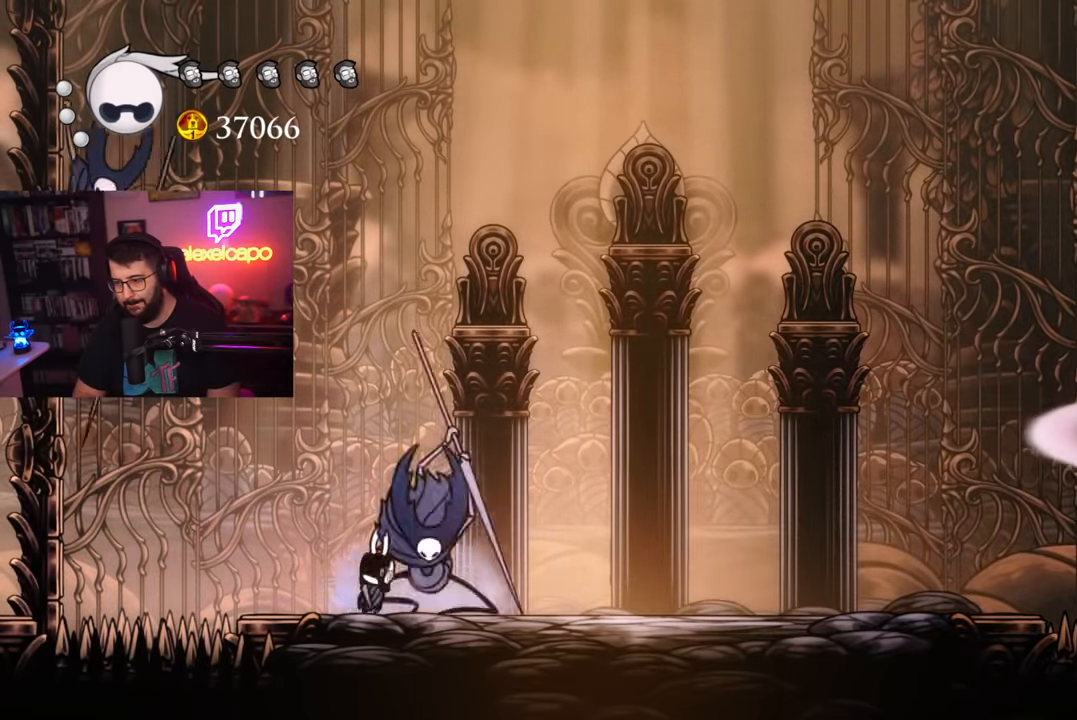
{"buttons": [], "left_stick": "center", "events": [[67, "X", "up"], [200, "R1", "down"], [300, "R1", "up"]]}
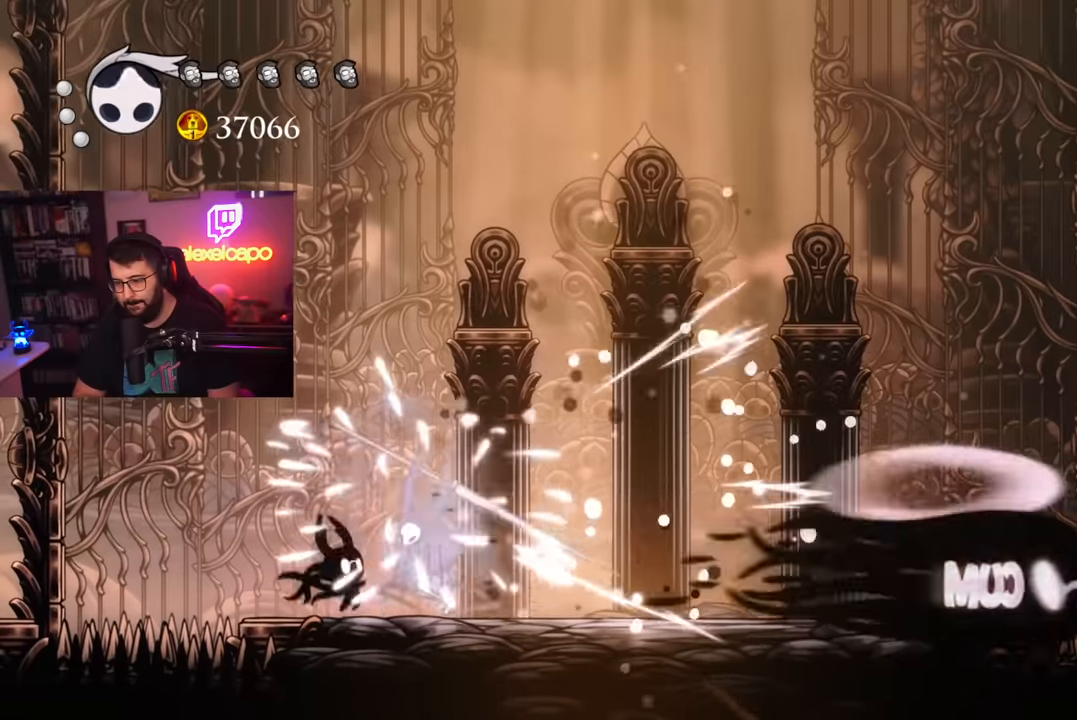
{"buttons": ["A"], "left_stick": "right", "events": [[100, "left_stick", "left"], [183, "A", "down"], [317, "left_stick", "right"]]}
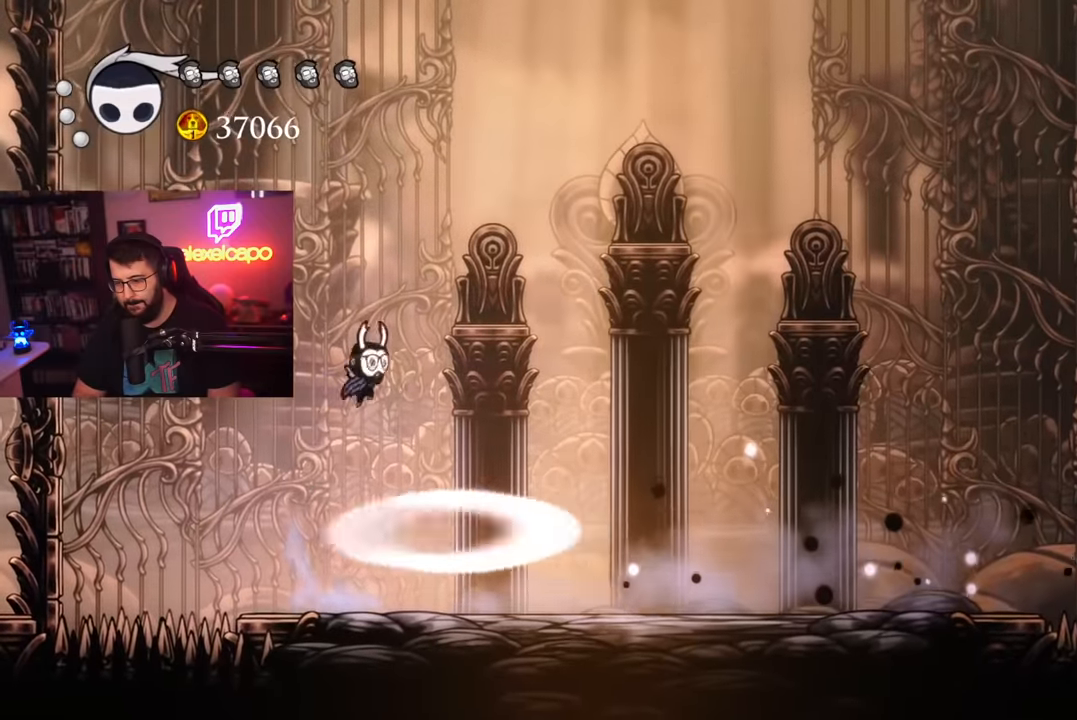
{"buttons": [], "left_stick": "right", "events": [[17, "A", "up"]]}
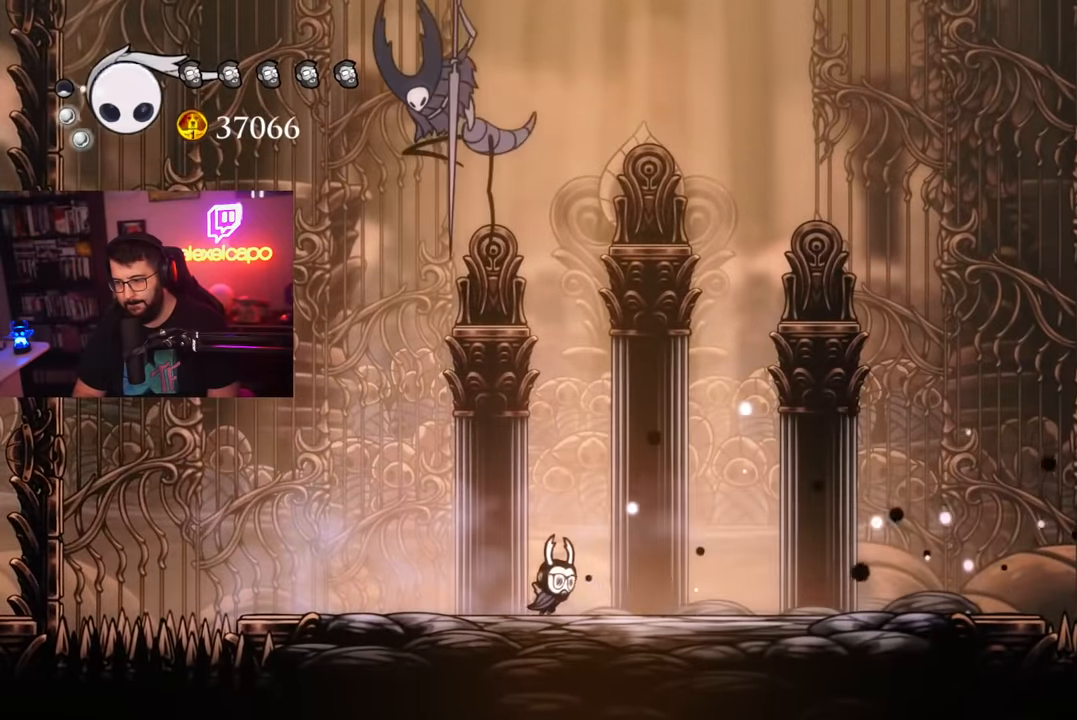
{"buttons": [], "left_stick": "center", "events": [[317, "left_stick", "left"], [400, "X", "down"], [417, "left_stick", "center"], [483, "X", "up"]]}
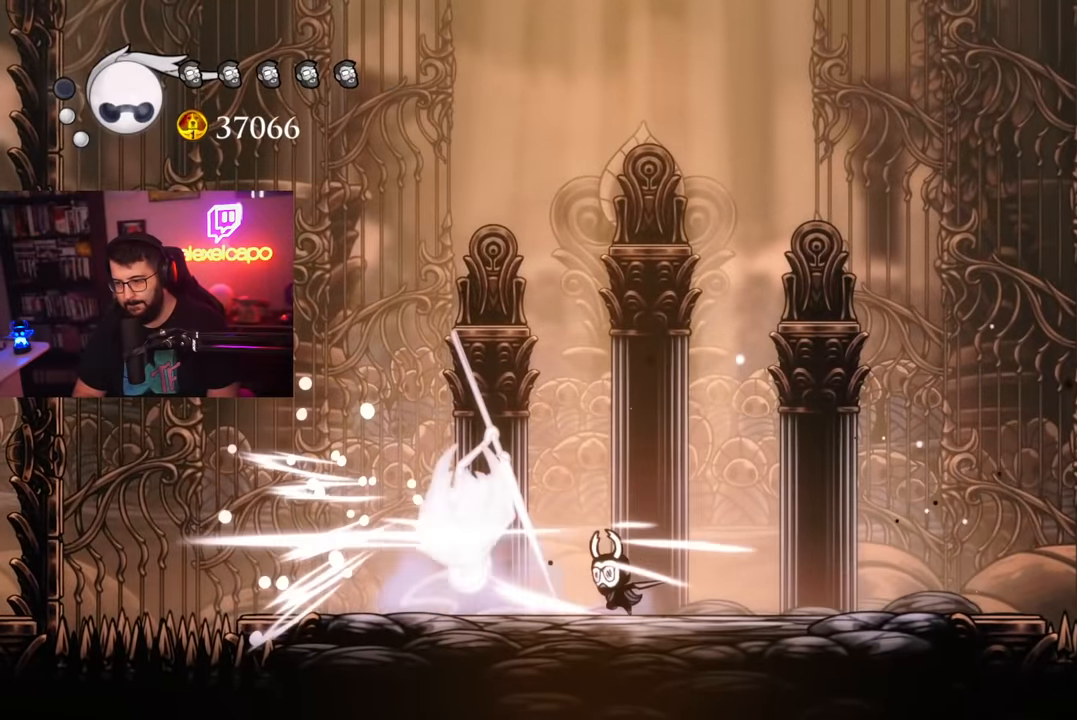
{"buttons": ["A"], "left_stick": "center", "events": [[67, "X", "down"], [133, "X", "up"], [200, "X", "down"], [283, "X", "up"], [450, "left_stick", "right"], [483, "A", "down"], [500, "left_stick", "center"]]}
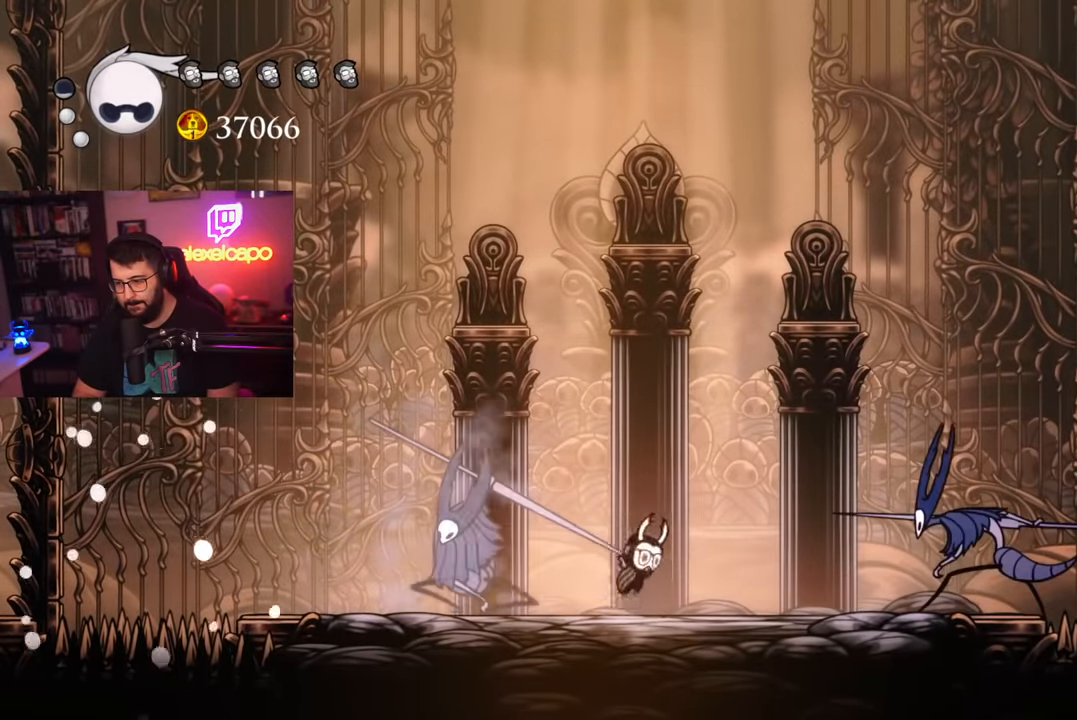
{"buttons": [], "left_stick": "center", "events": [[33, "left_stick", "left"], [267, "left_stick", "center"], [367, "A", "up"]]}